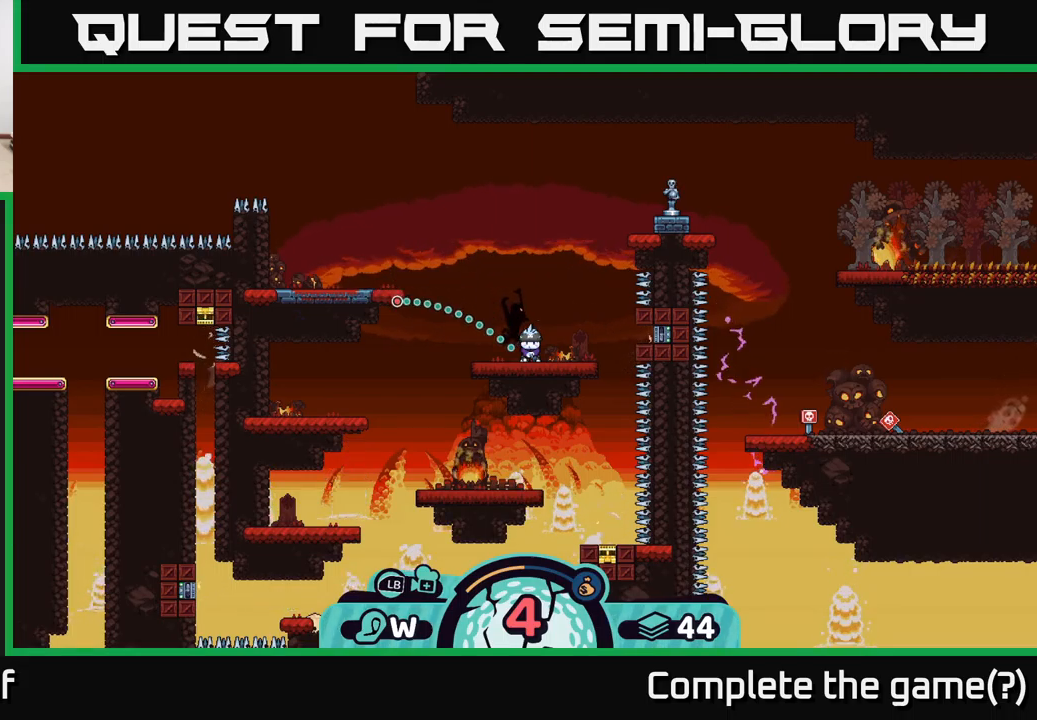
Gameplay with a controller (Xbox layout); each line is a JSON object with the inputs held at the frame after it. "events" lists button and stick changes between this image and that frame as [ms after this image, input, new state], when the widget could be followed in between. Not read: L3 R3.
{"buttons": [], "left_stick": "center", "right_stick": "center", "events": []}
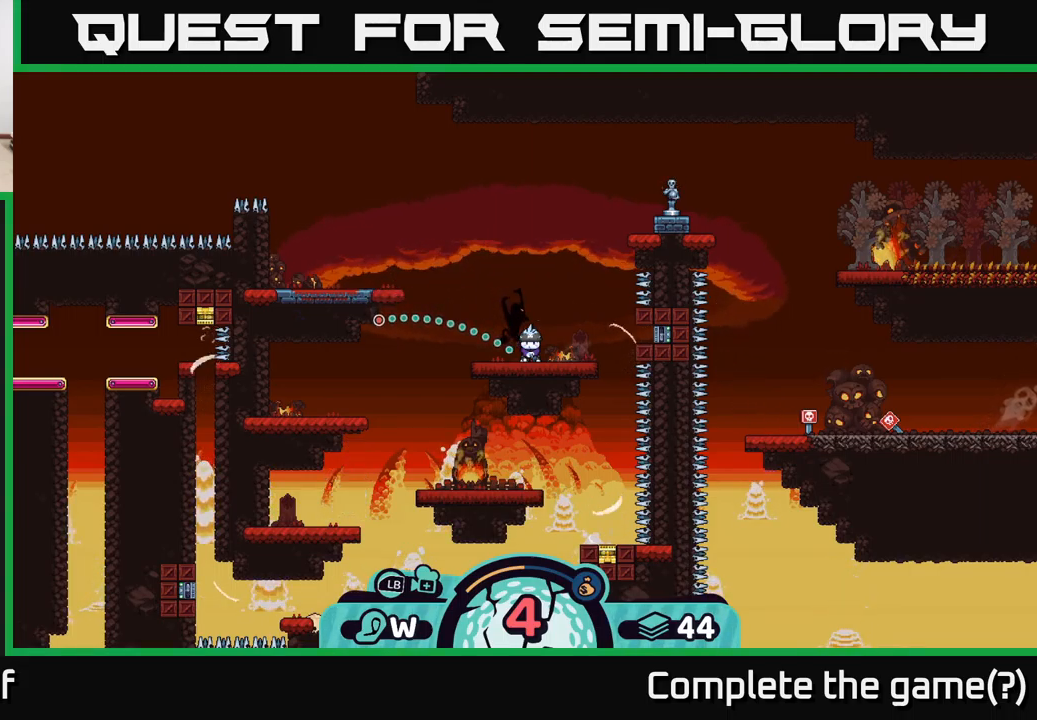
{"buttons": [], "left_stick": "center", "right_stick": "center", "events": []}
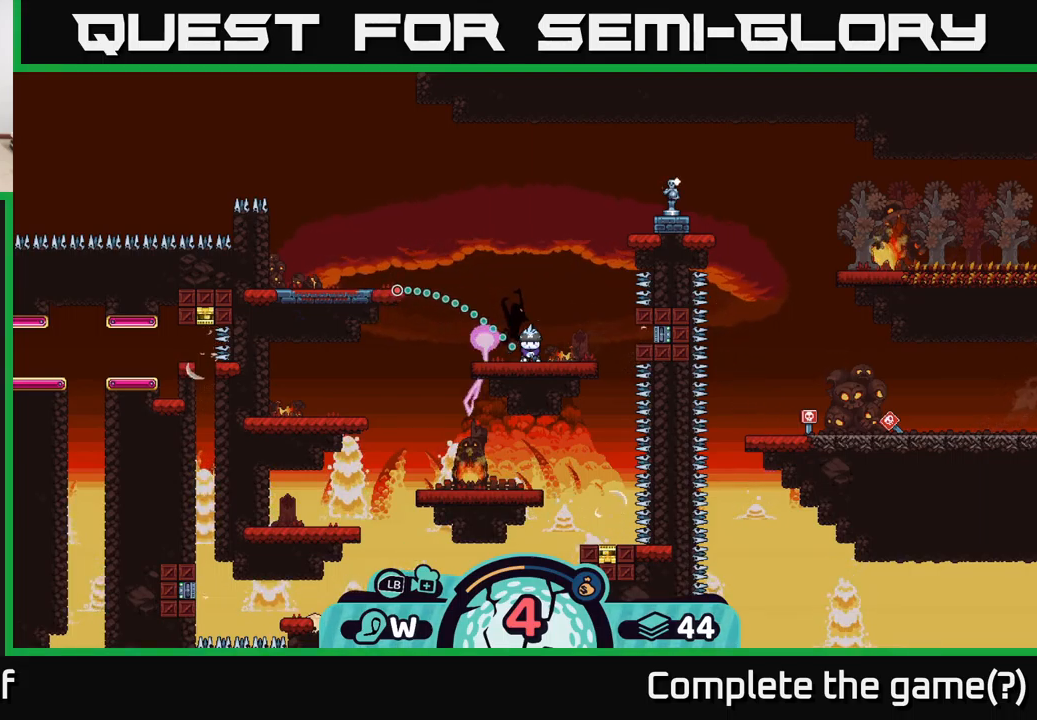
{"buttons": [], "left_stick": "center", "right_stick": "center", "events": []}
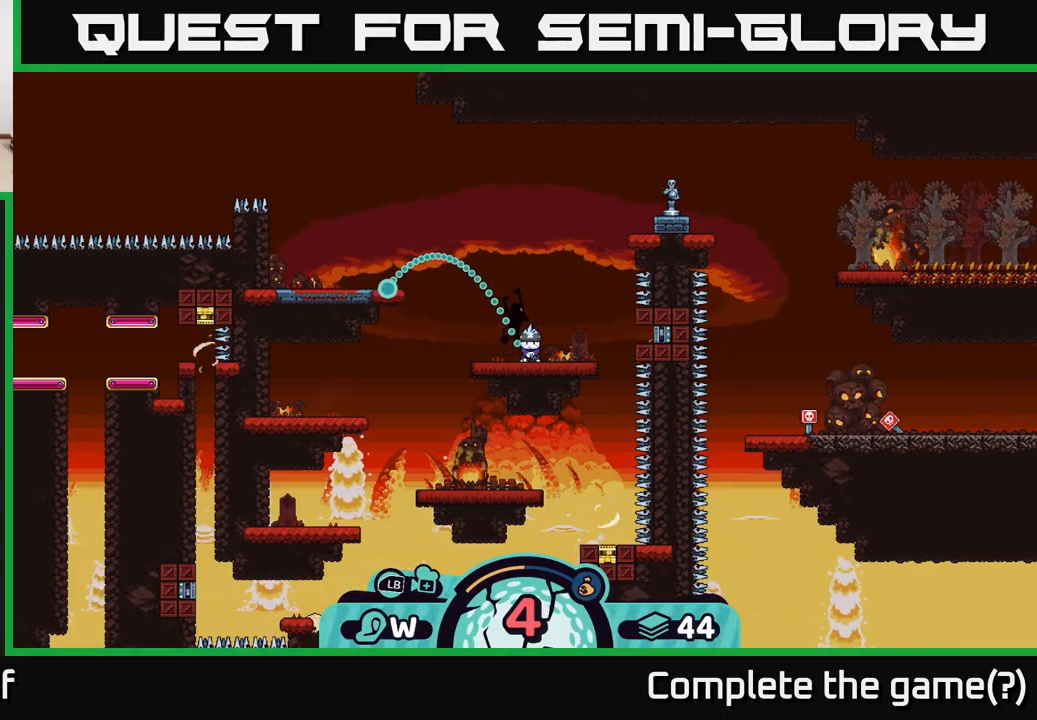
{"buttons": [], "left_stick": "center", "right_stick": "center", "events": [[200, "A", "down"], [367, "A", "up"]]}
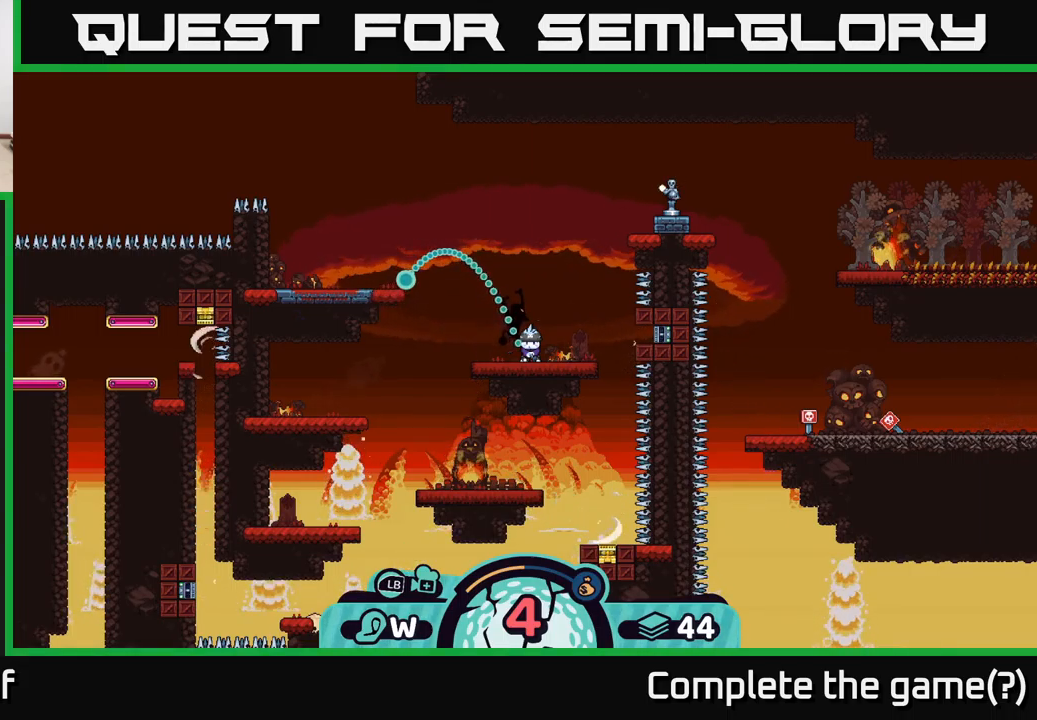
{"buttons": [], "left_stick": "left", "right_stick": "center", "events": [[200, "left_stick", "left"]]}
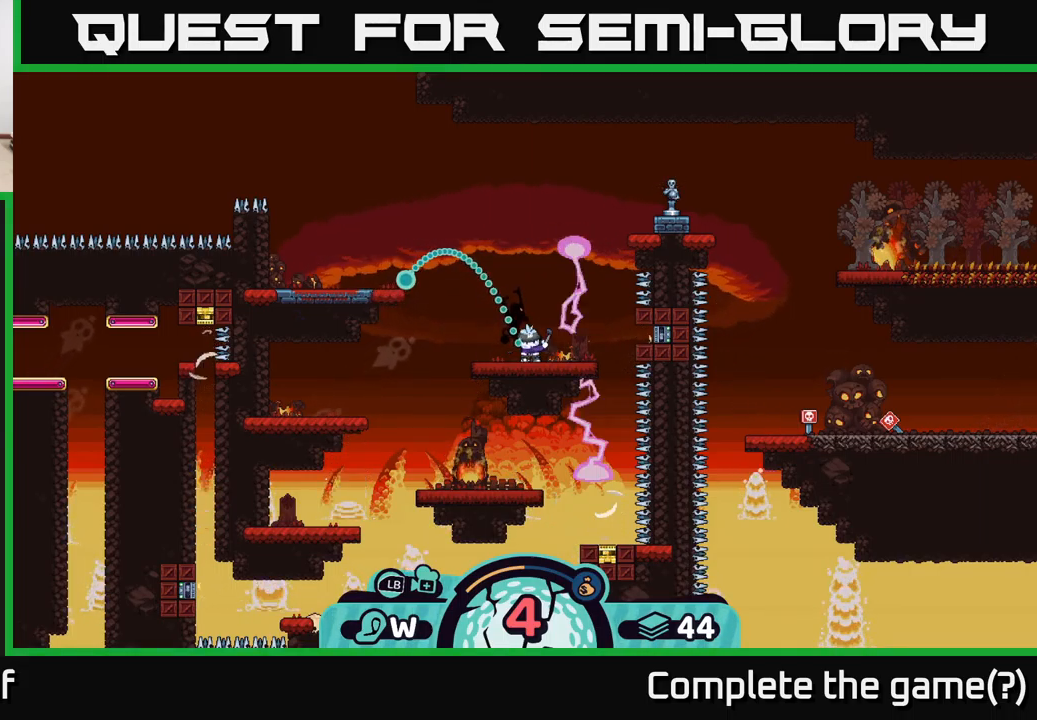
{"buttons": [], "left_stick": "left", "right_stick": "center", "events": []}
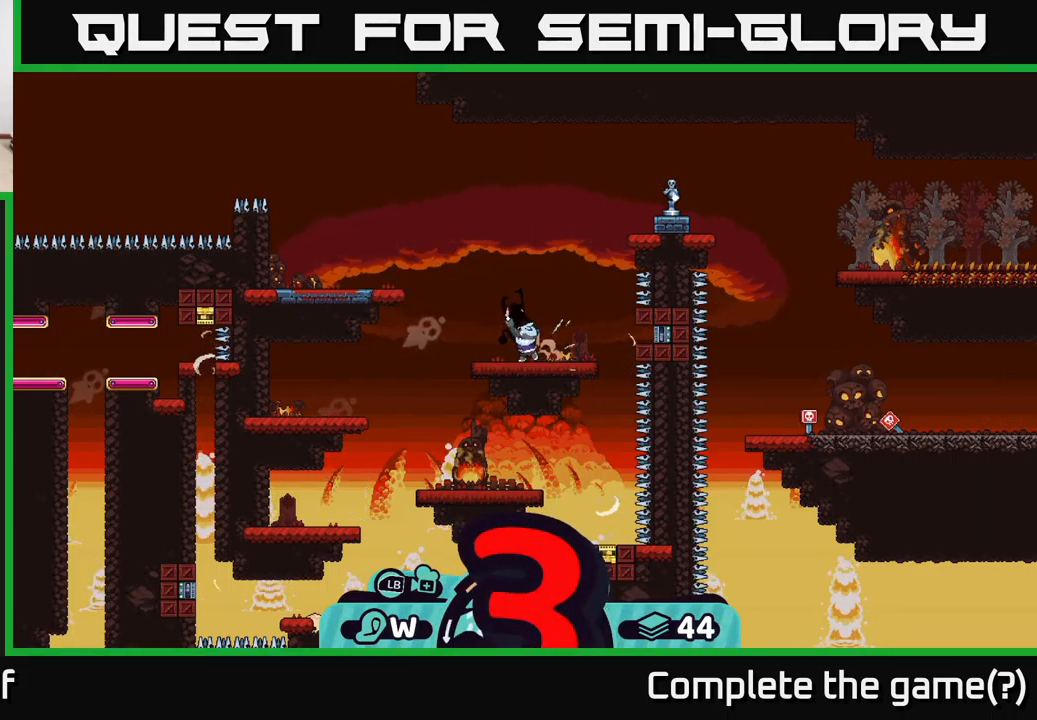
{"buttons": ["A"], "left_stick": "left", "right_stick": "center", "events": [[17, "A", "down"], [100, "A", "up"], [200, "A", "down"], [267, "A", "up"], [334, "A", "down"], [417, "A", "up"], [500, "A", "down"]]}
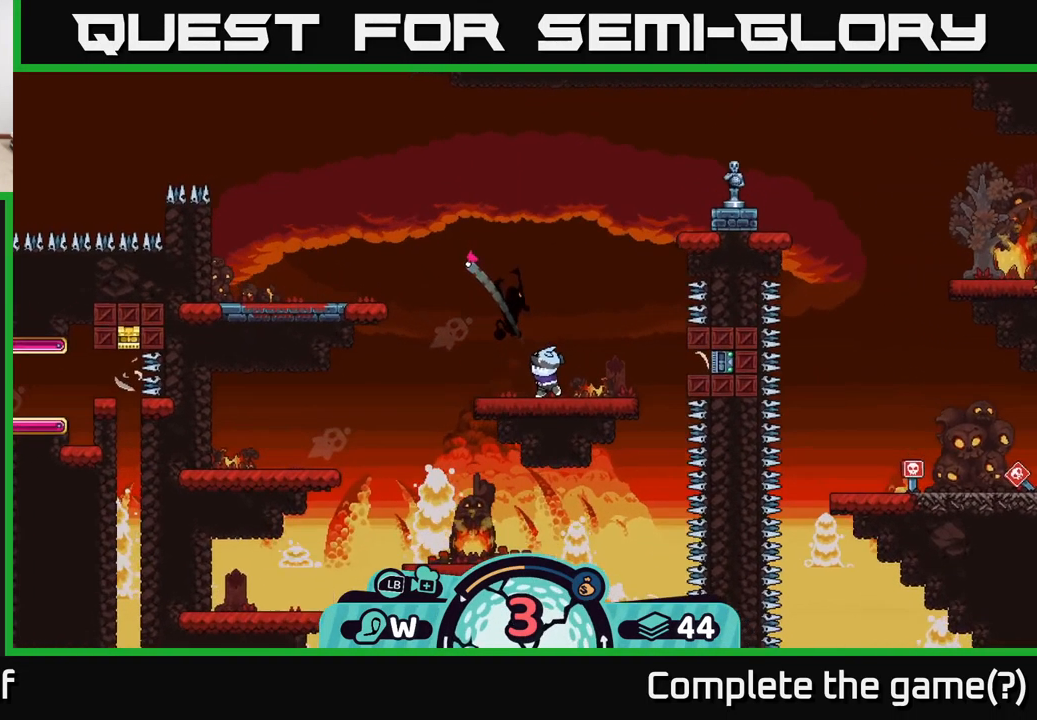
{"buttons": [], "left_stick": "left", "right_stick": "center", "events": [[117, "A", "up"], [184, "A", "down"], [284, "A", "up"], [350, "A", "down"], [484, "A", "up"]]}
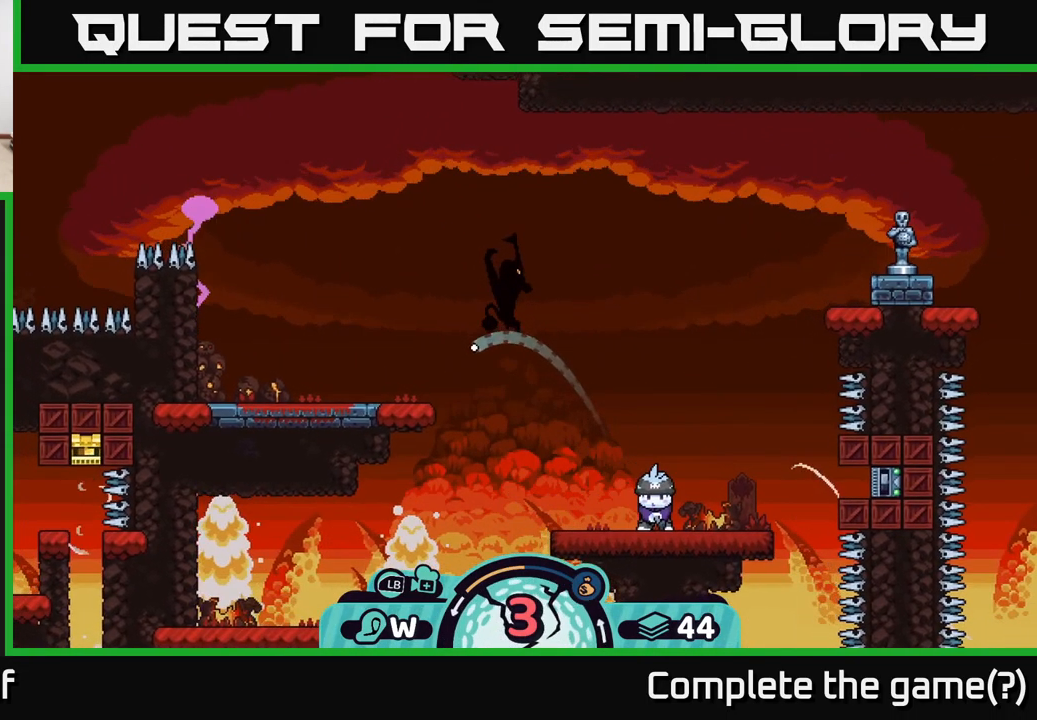
{"buttons": ["A"], "left_stick": "left", "right_stick": "center", "events": [[50, "A", "down"], [134, "A", "up"], [201, "A", "down"], [317, "A", "up"], [401, "A", "down"]]}
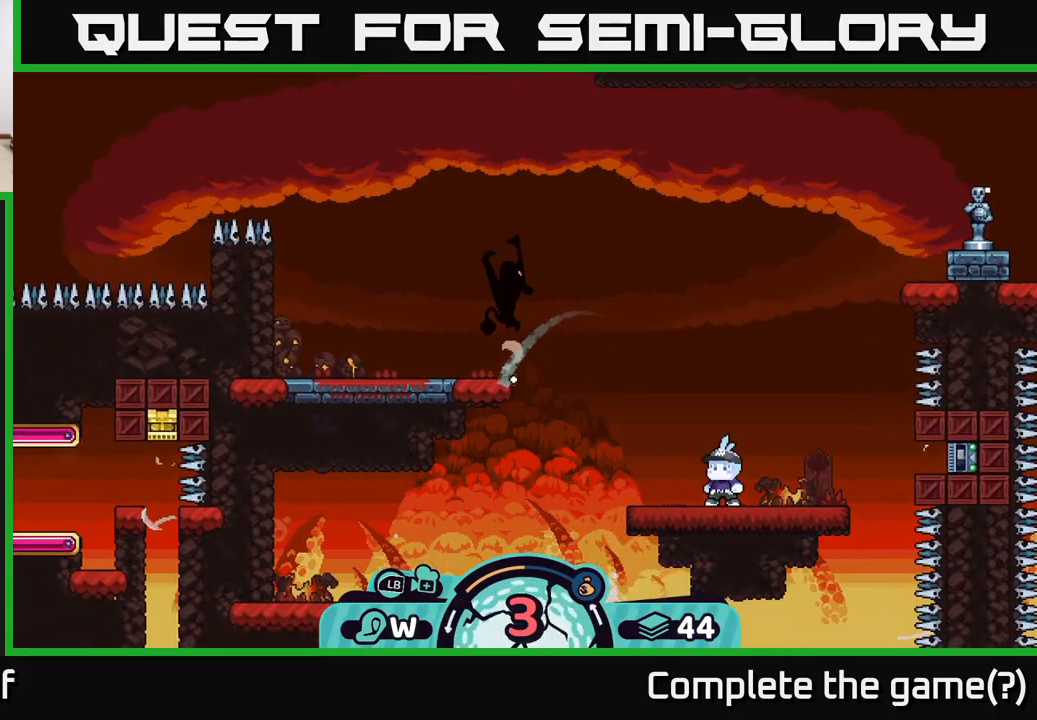
{"buttons": ["A"], "left_stick": "right", "right_stick": "center", "events": [[16, "A", "up"], [83, "A", "down"], [200, "A", "up"], [283, "A", "down"], [283, "left_stick", "right"], [400, "A", "up"], [450, "A", "down"]]}
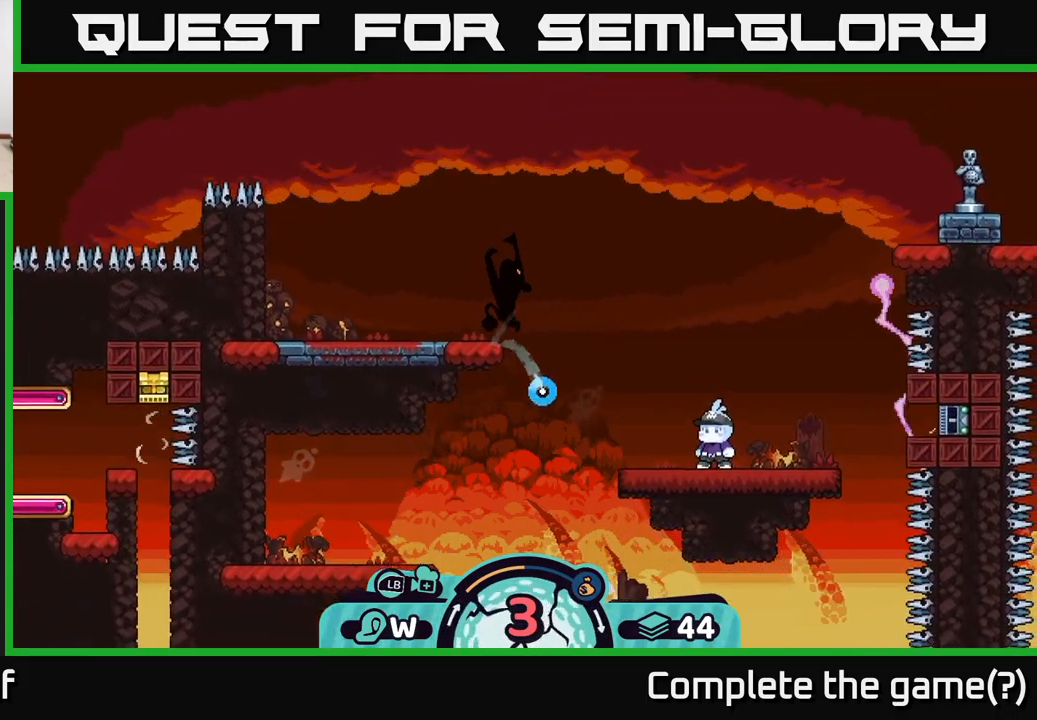
{"buttons": [], "left_stick": "right", "right_stick": "center", "events": [[83, "A", "up"], [166, "A", "down"], [283, "A", "up"], [350, "A", "down"], [500, "A", "up"]]}
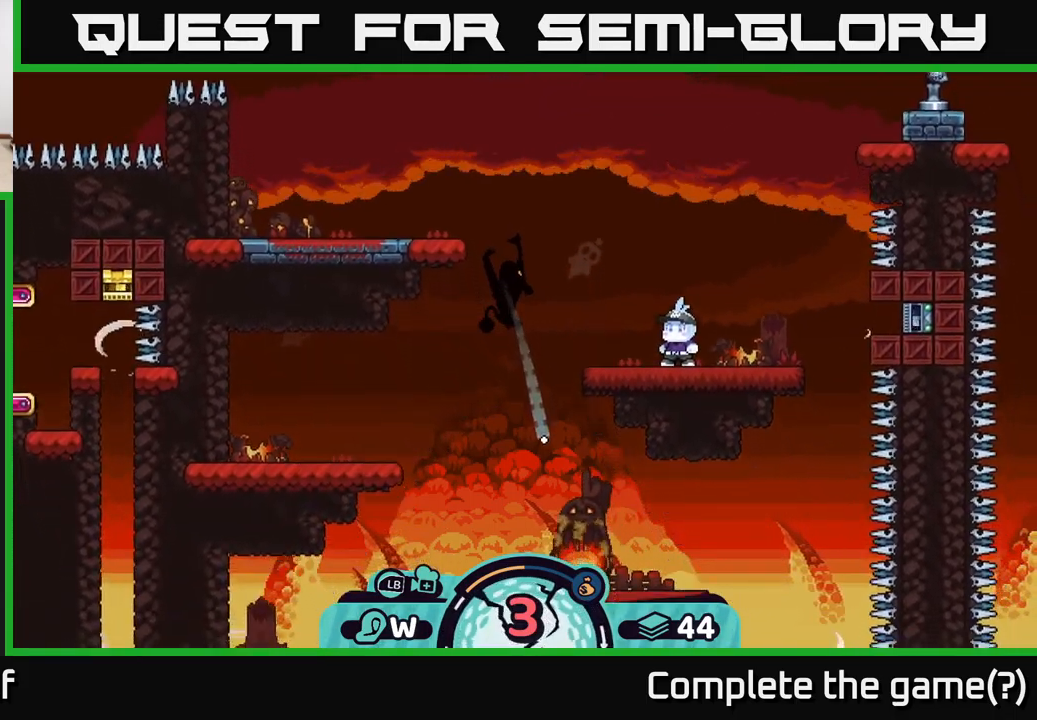
{"buttons": [], "left_stick": "right", "right_stick": "center", "events": [[83, "A", "down"], [216, "A", "up"], [266, "A", "down"], [400, "A", "up"]]}
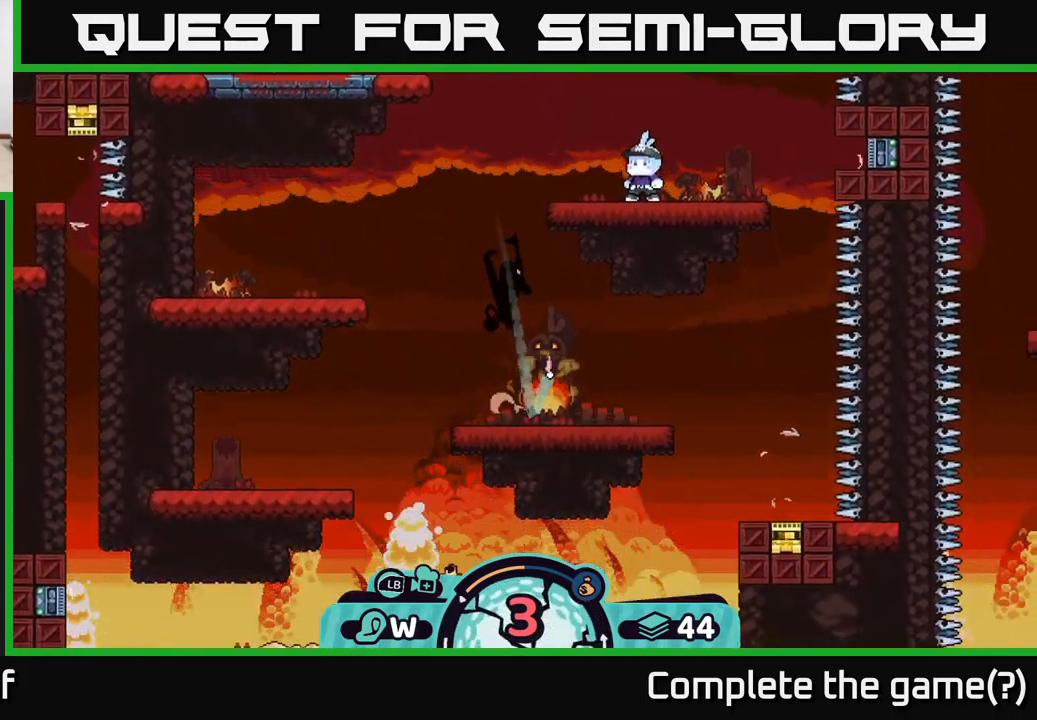
{"buttons": [], "left_stick": "left", "right_stick": "center", "events": [[16, "left_stick", "left"]]}
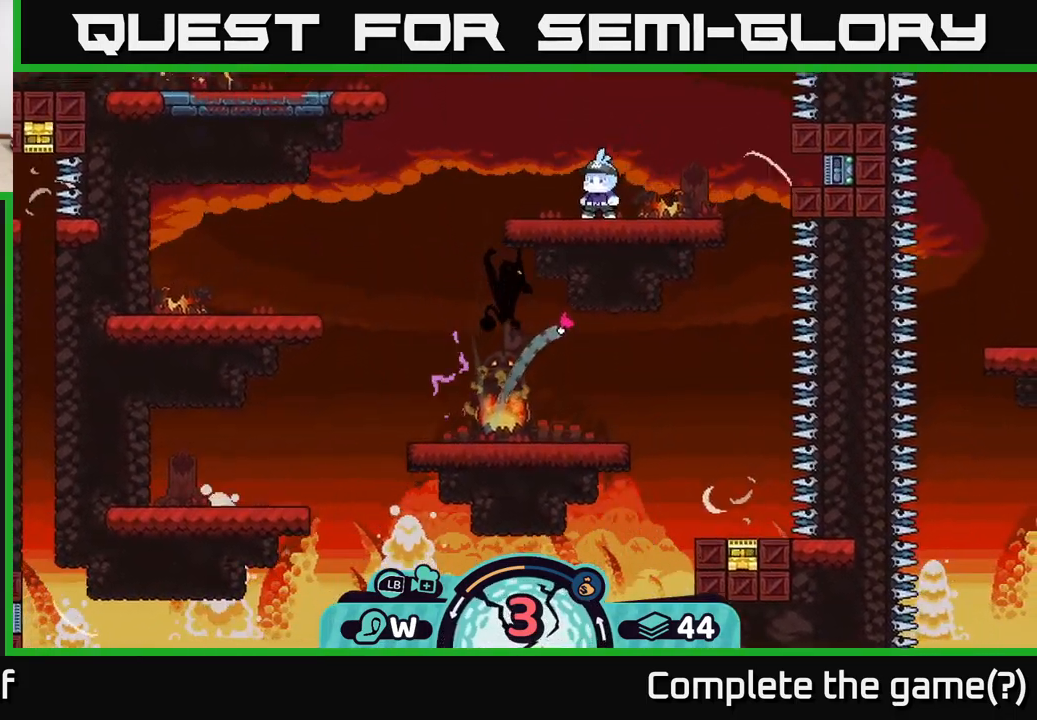
{"buttons": [], "left_stick": "right", "right_stick": "center", "events": [[66, "A", "down"], [166, "A", "up"], [166, "left_stick", "right"], [250, "A", "down"], [366, "A", "up"], [400, "A", "down"], [500, "A", "up"]]}
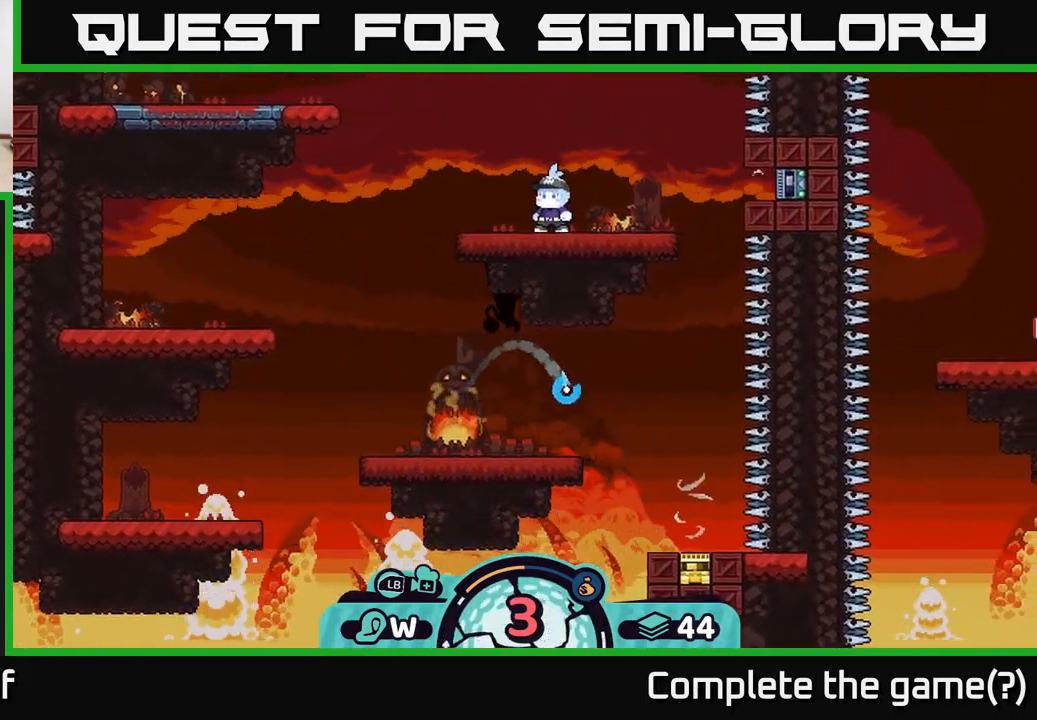
{"buttons": ["A"], "left_stick": "right", "right_stick": "center", "events": [[66, "A", "down"], [200, "A", "up"], [266, "A", "down"], [383, "A", "up"], [450, "A", "down"]]}
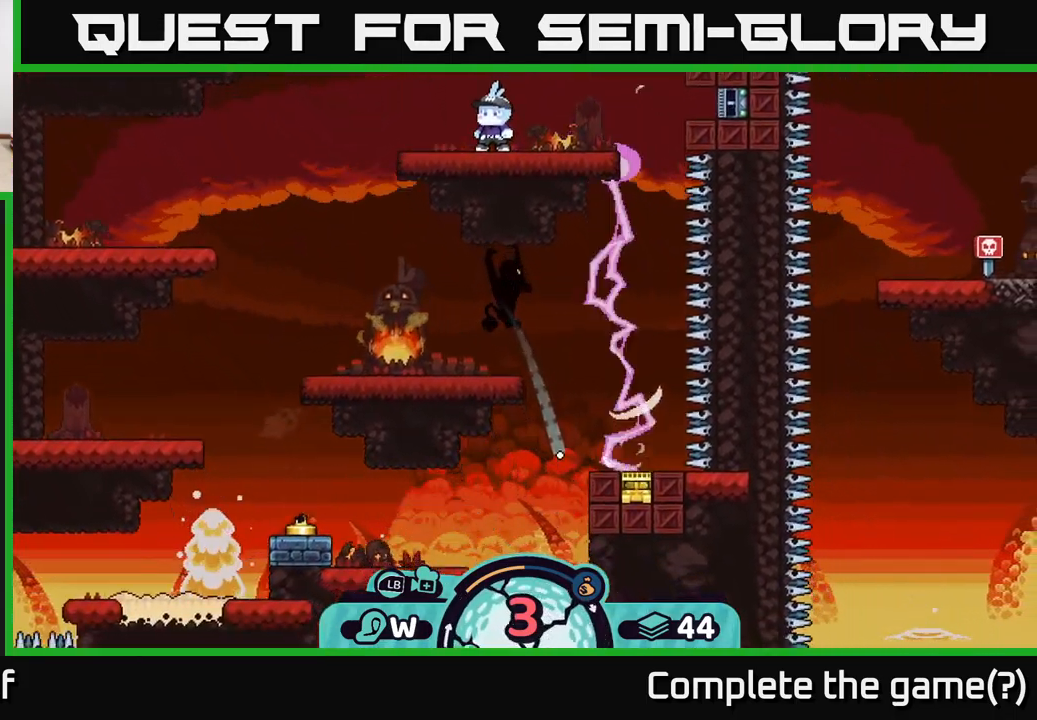
{"buttons": [], "left_stick": "left", "right_stick": "center", "events": [[83, "A", "up"], [150, "A", "down"], [266, "A", "up"], [333, "A", "down"], [333, "left_stick", "up"], [383, "left_stick", "left"], [466, "A", "up"]]}
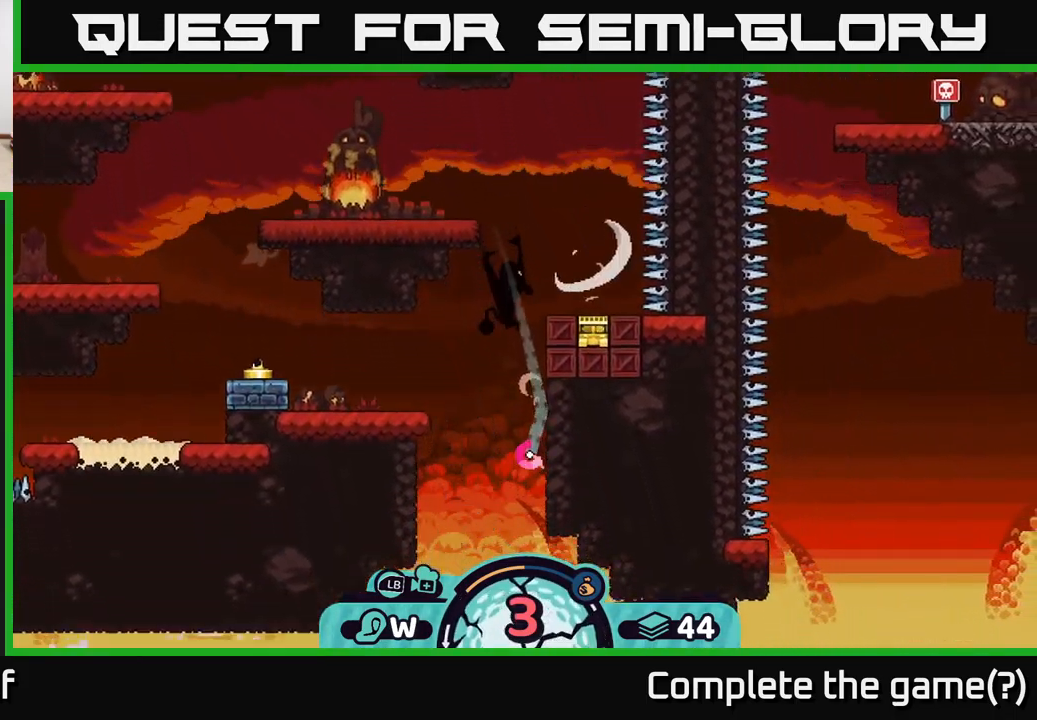
{"buttons": [], "left_stick": "center", "right_stick": "center", "events": [[50, "A", "down"], [133, "A", "up"], [250, "left_stick", "right"], [283, "A", "down"], [433, "A", "up"], [483, "left_stick", "center"]]}